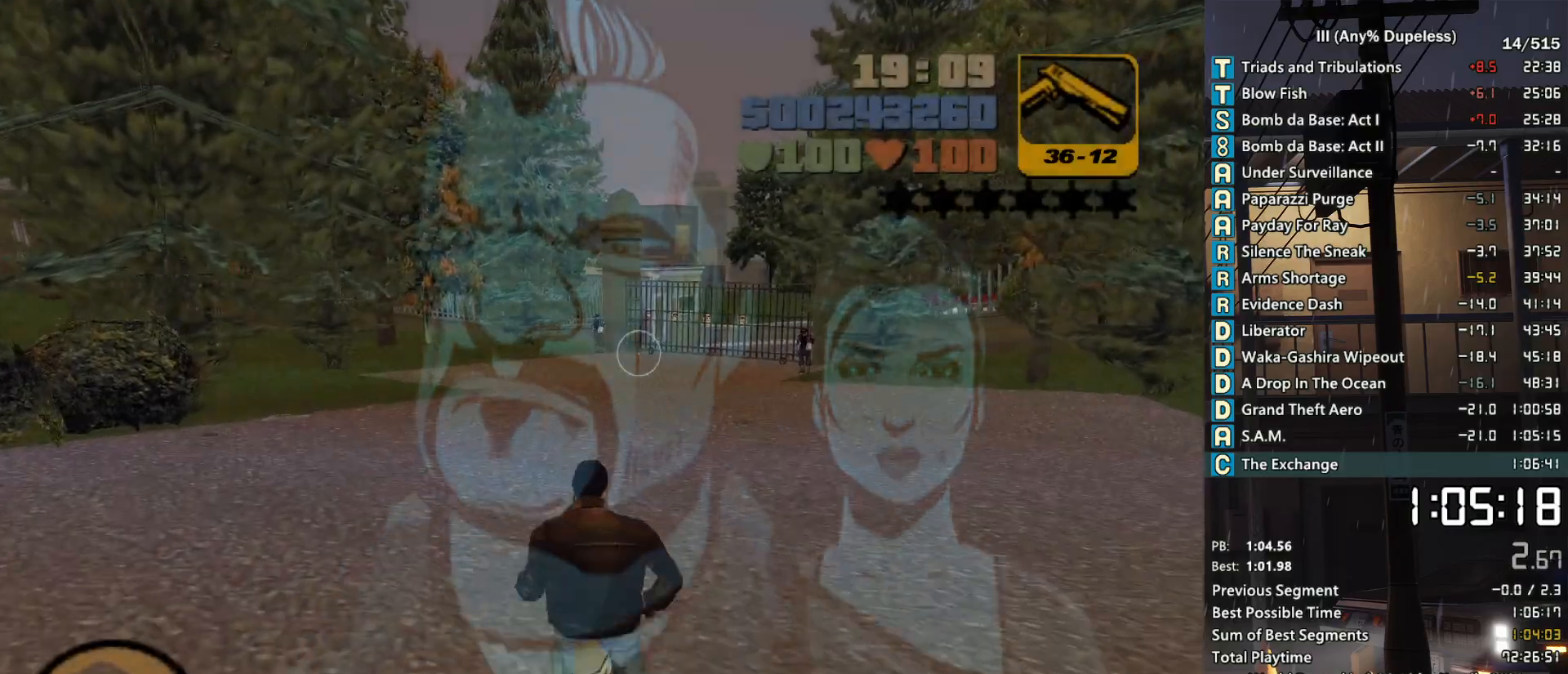
Gameplay with keyboard and mouse; each line is a JSON object with the keys and mouse buttons held at the frame after it. "events" lists presses ("down") and releases ("up") of "a", "alt", "c", "caps_lock", "ctrl", "d", "down", "e", "escape", "f", "f1", "f2", "f3", "left", "num4", "num6", "q", "r", "right", "s", "shift", "space", "tab", "tilde", "up", "w", "x", "z", "mouse_left", "mouse_middle", "mouse_right", "mouse_mb4", "mouse_mb5", "mouse_wheel_up" and "mouse_wheel_down" between this image and that frame as [ms after this image, input, new state], when the widget could be followed in between. "mouse_left", "mouse_middle", "mouse_right", "mouse_mb4", "mouse_mb5", "mouse_wheel_up", "mouse_wheel_down" = the "left", "middle", "right", "mb4", "mb5", "wheel_up", "wheel_down" buttons of the "mouse" list. No other keys are recorded. Not read: mouse_move.
{"keys": ["space", "w"], "mouse": [], "events": []}
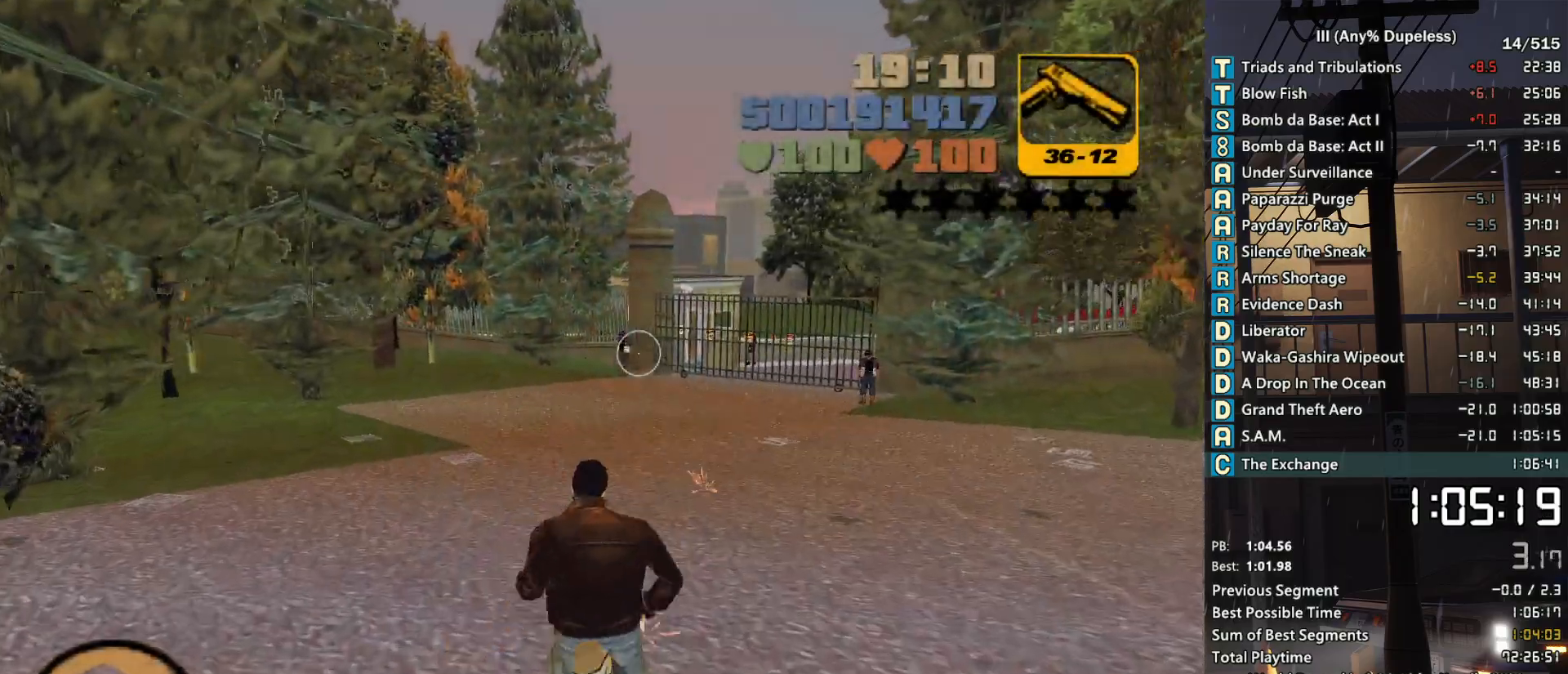
{"keys": ["space", "w"], "mouse": [], "events": []}
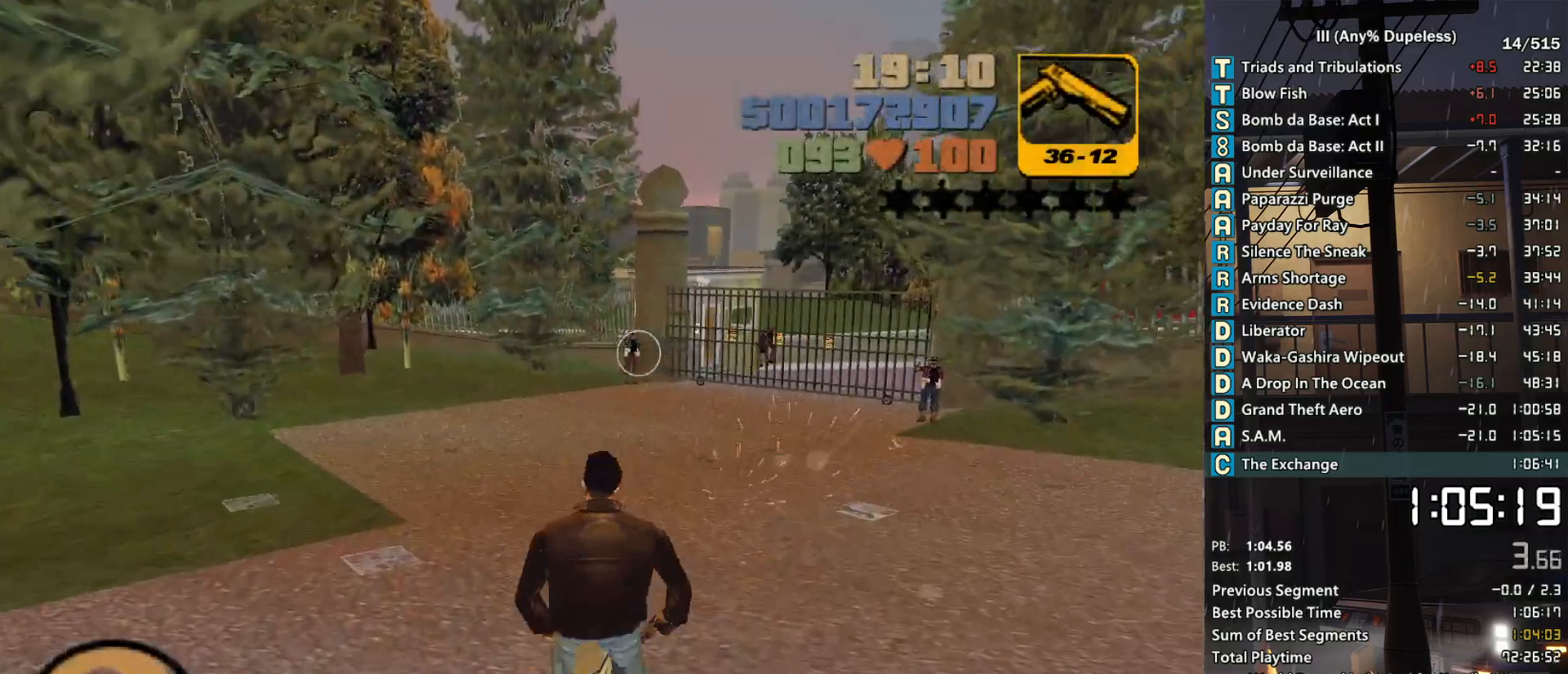
{"keys": ["w"], "mouse": ["left"], "events": [[383, "mouse_left", "down"], [383, "space", "up"]]}
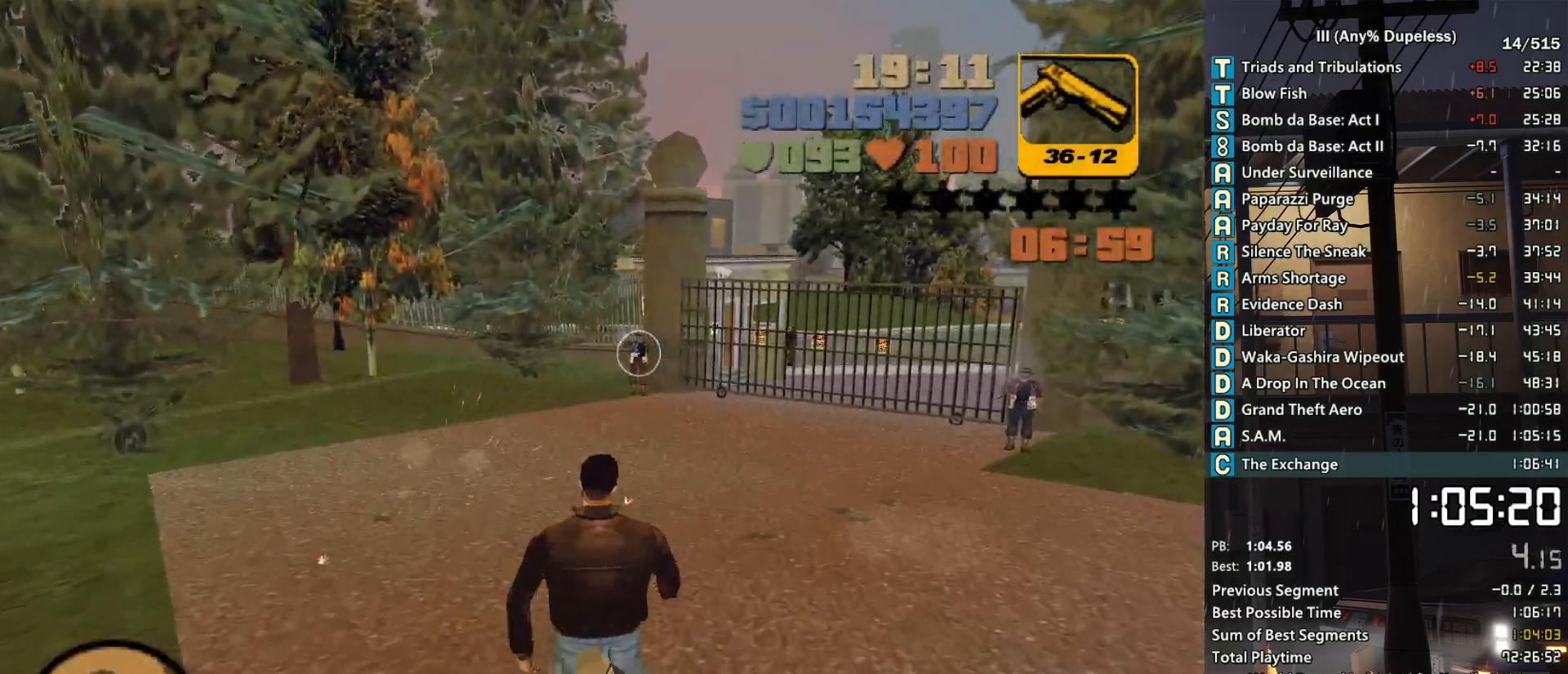
{"keys": ["w"], "mouse": ["left"], "events": []}
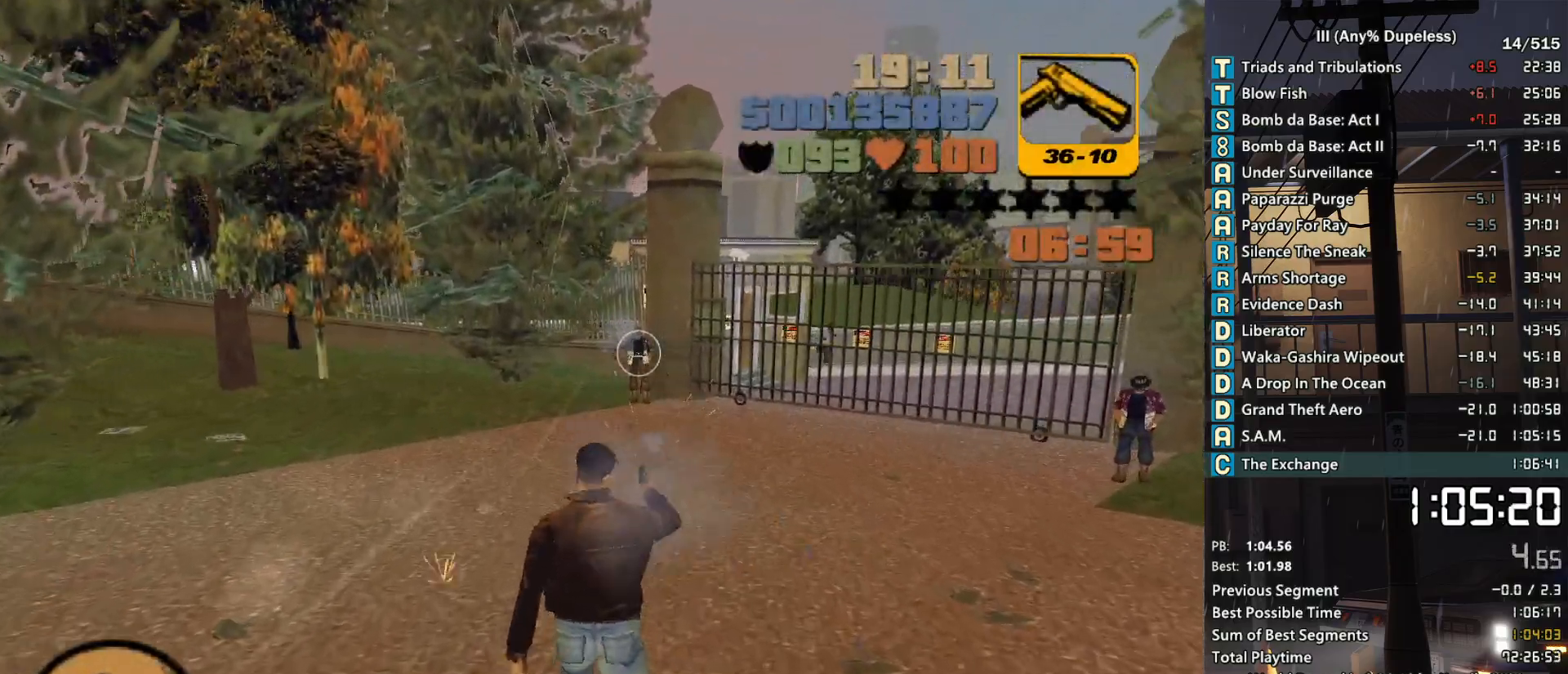
{"keys": ["space", "w"], "mouse": [], "events": [[500, "mouse_left", "up"], [500, "space", "down"]]}
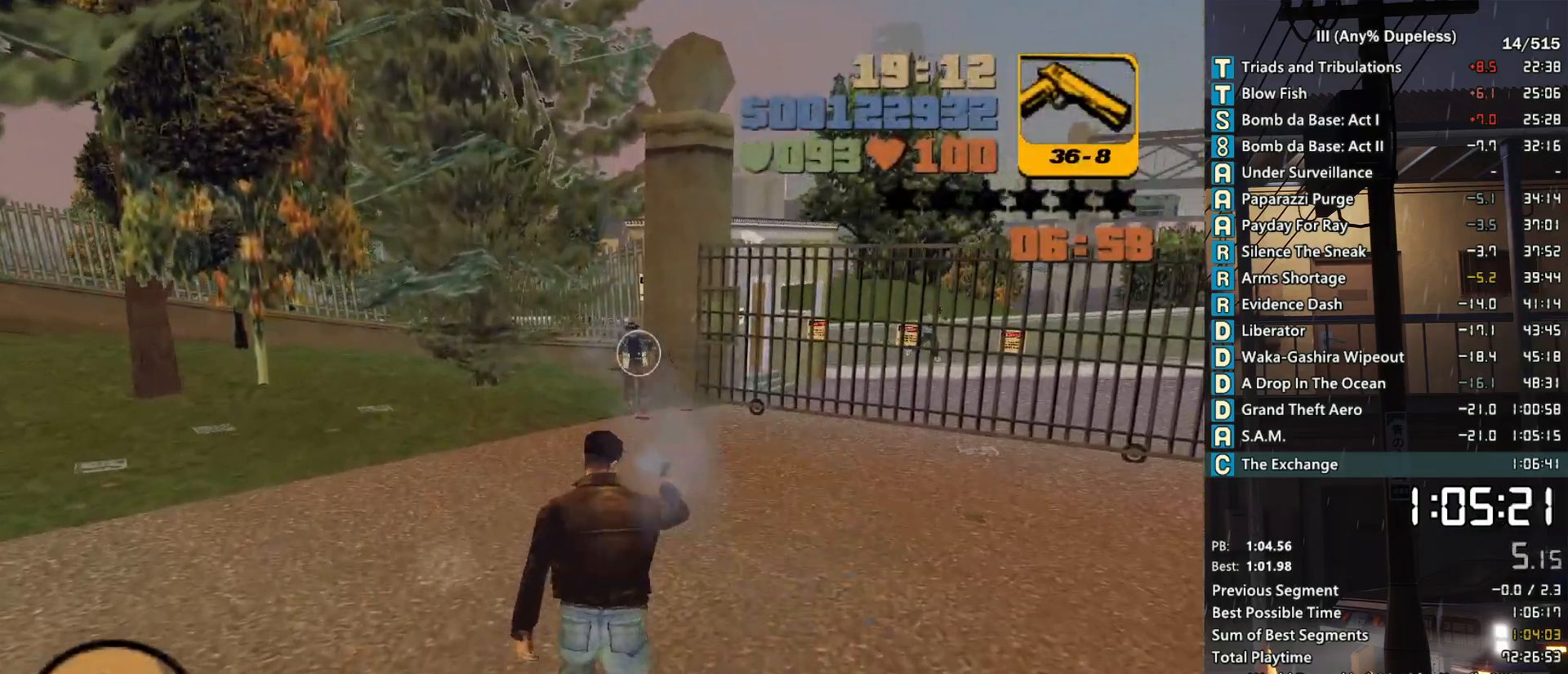
{"keys": ["space", "w"], "mouse": [], "events": []}
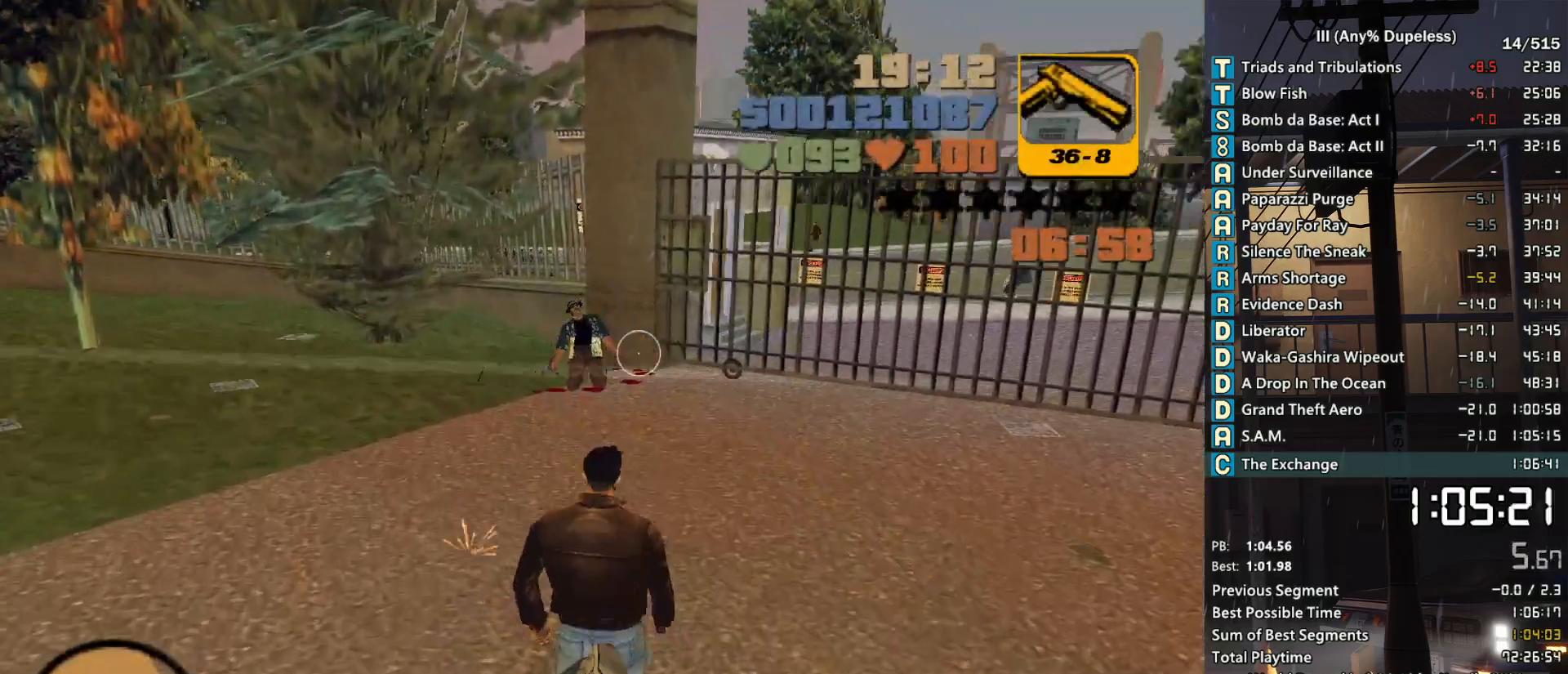
{"keys": ["w"], "mouse": [], "events": [[166, "space", "up"], [200, "space", "down"], [300, "space", "up"], [400, "space", "down"], [450, "space", "up"]]}
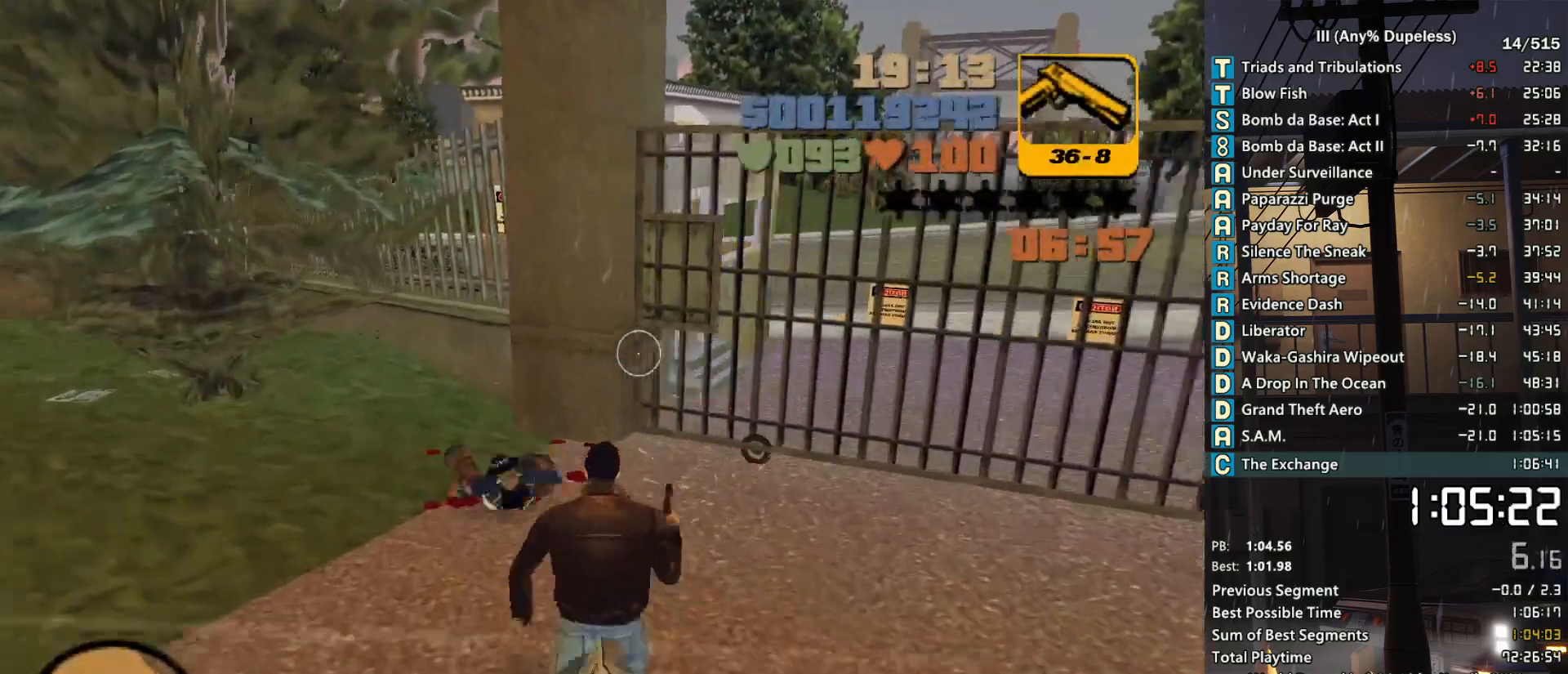
{"keys": ["space", "w"], "mouse": [], "events": [[183, "a", "down"], [233, "a", "up"], [233, "space", "down"]]}
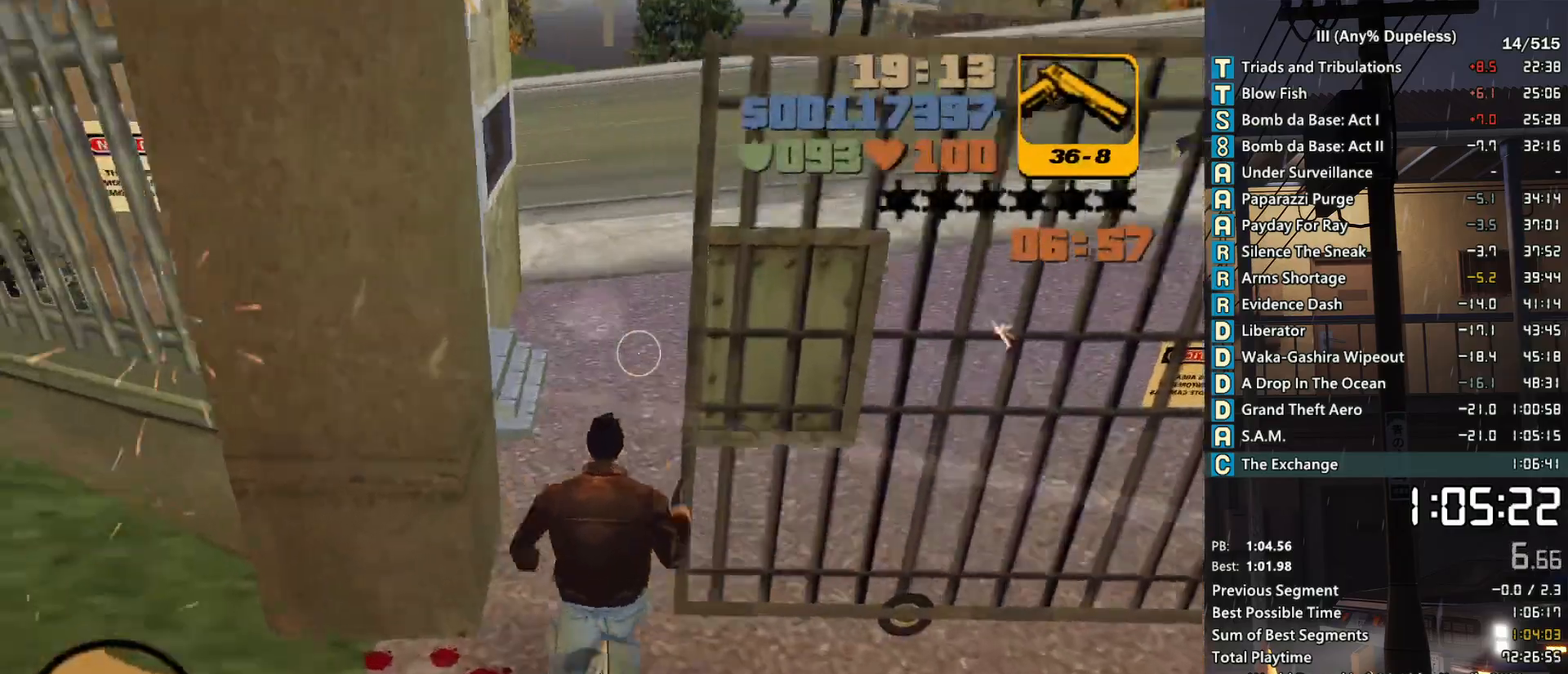
{"keys": ["space", "w"], "mouse": [], "events": [[50, "space", "up"], [150, "space", "down"], [250, "space", "up"], [333, "space", "down"], [383, "space", "up"], [483, "space", "down"]]}
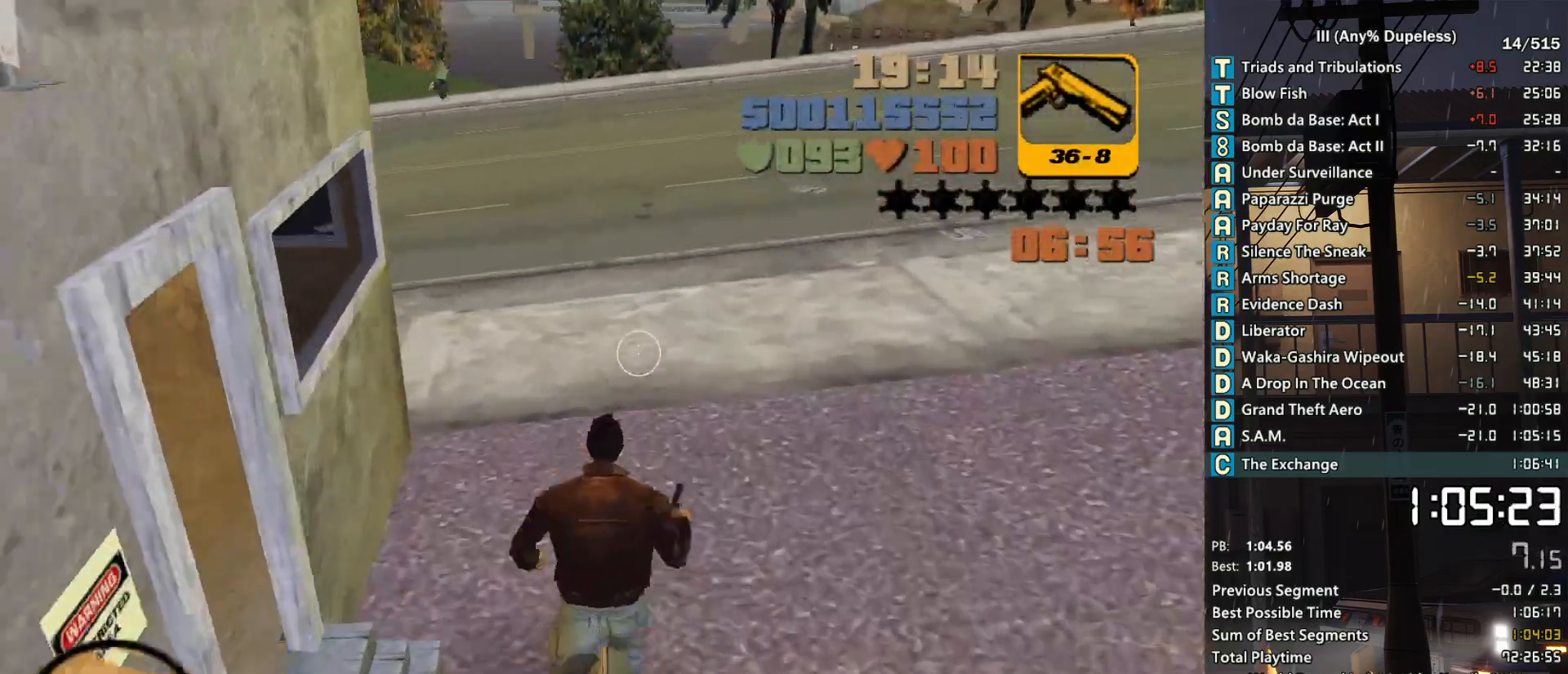
{"keys": ["w"], "mouse": [], "events": [[66, "space", "up"], [166, "space", "down"], [266, "space", "up"], [350, "space", "down"], [450, "space", "up"]]}
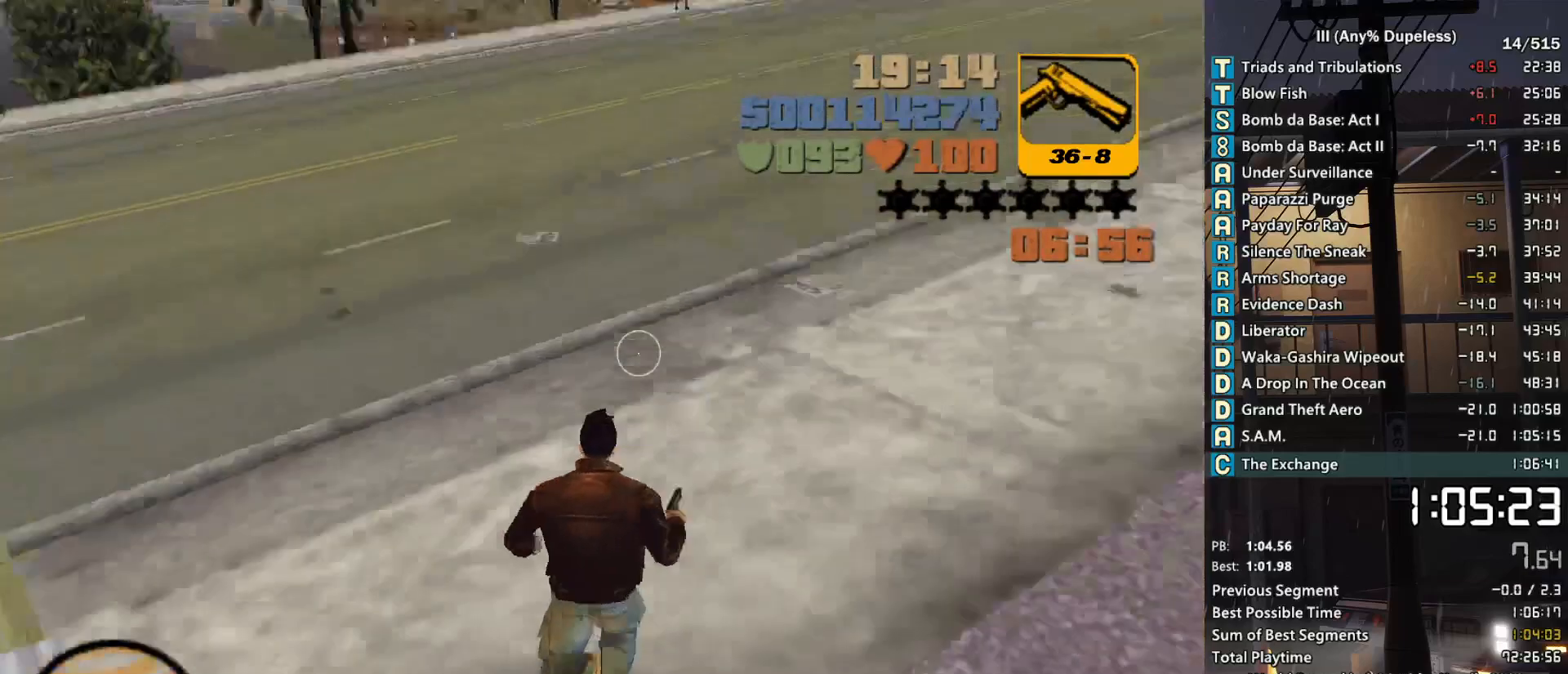
{"keys": ["w"], "mouse": [], "events": [[33, "space", "down"], [133, "space", "up"], [183, "space", "down"], [266, "space", "up"], [366, "space", "down"], [466, "space", "up"]]}
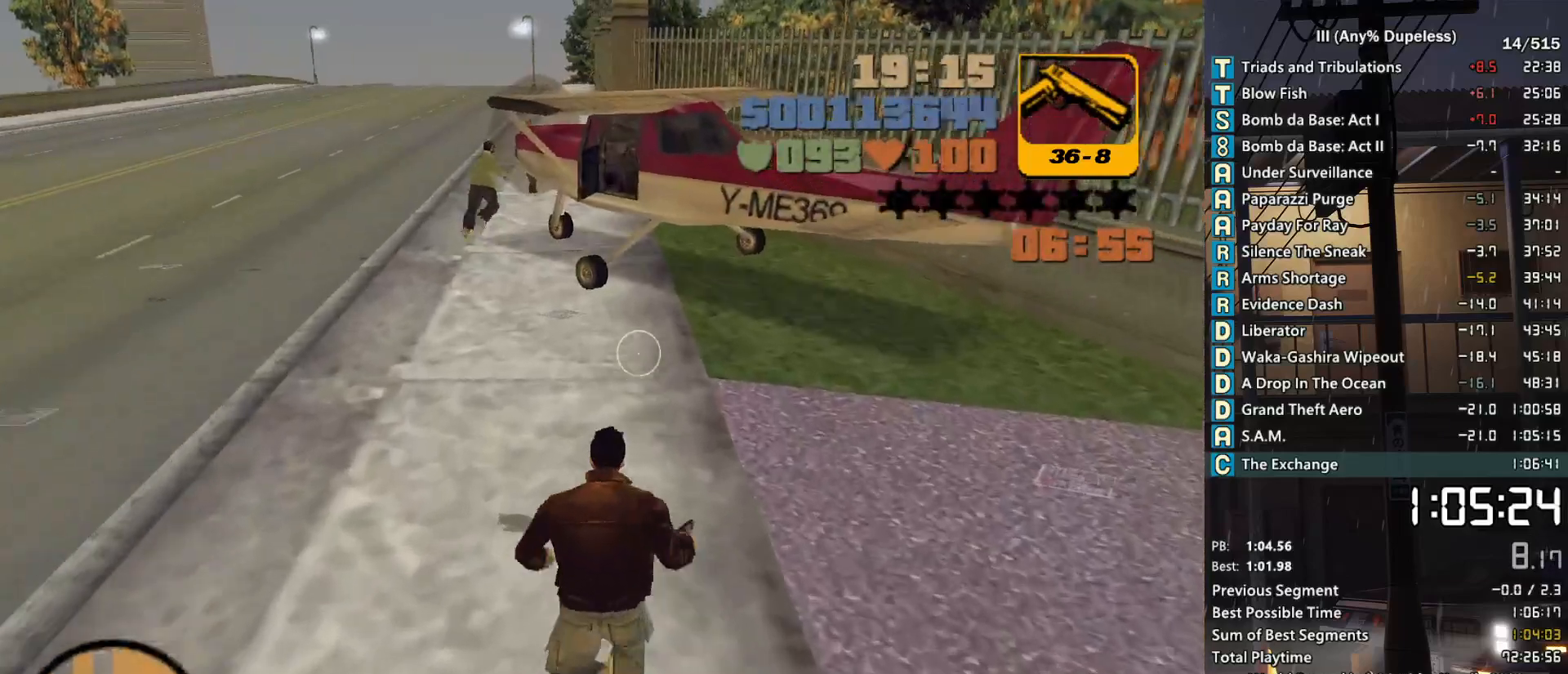
{"keys": ["w"], "mouse": [], "events": [[50, "space", "down"], [150, "space", "up"], [250, "space", "down"], [333, "space", "up"], [383, "shift", "down"], [383, "space", "down"], [483, "shift", "up"], [483, "space", "up"]]}
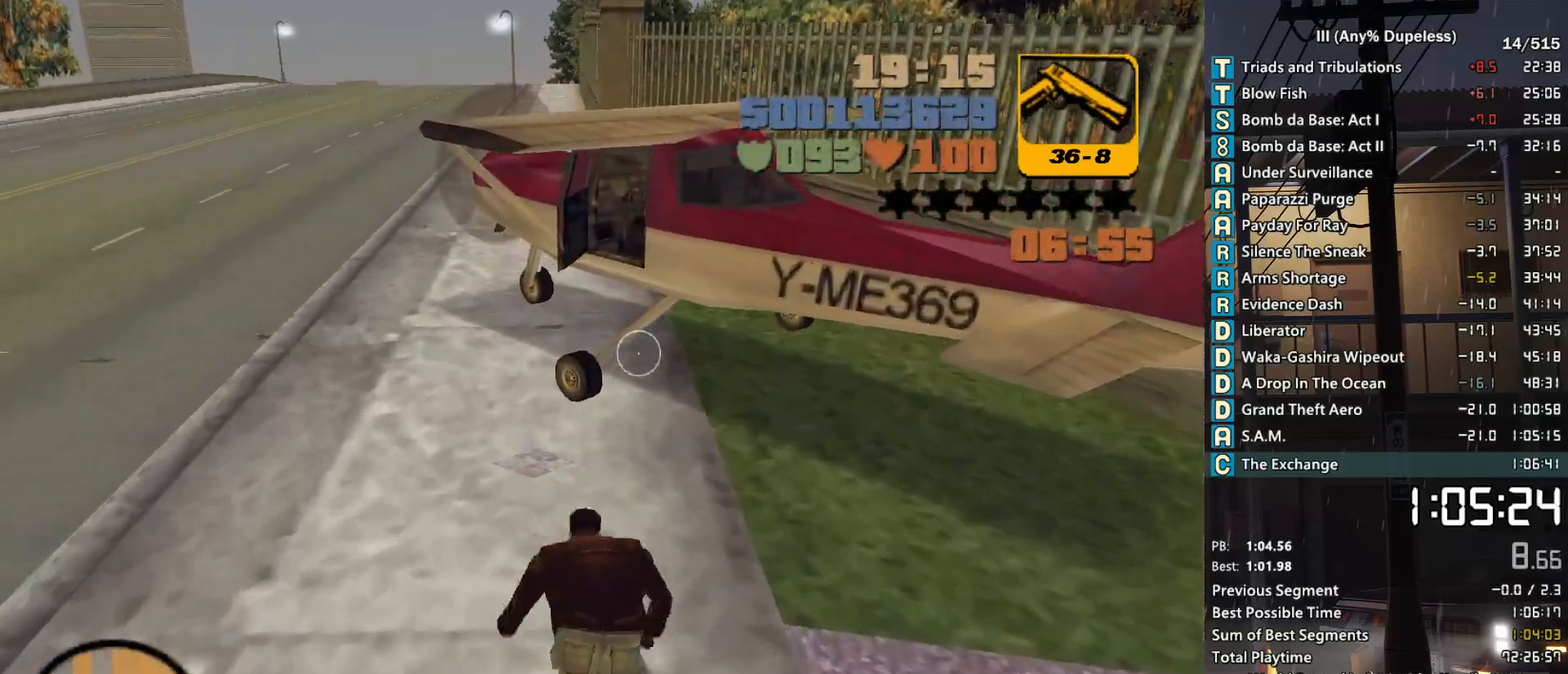
{"keys": ["f", "w"], "mouse": [], "events": [[66, "space", "down"], [166, "space", "up"], [250, "space", "down"], [350, "space", "up"], [400, "space", "down"], [500, "f", "down"], [500, "space", "up"]]}
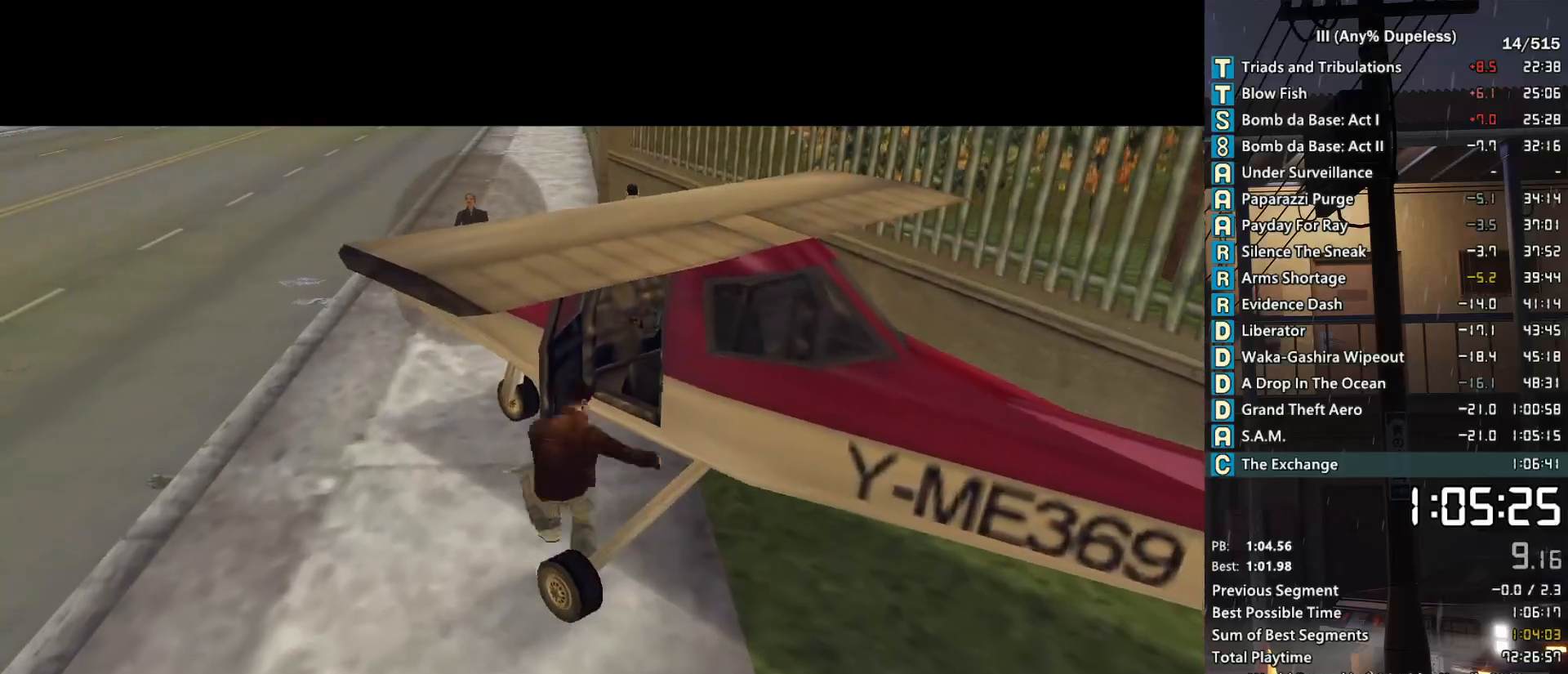
{"keys": ["f"], "mouse": [], "events": [[83, "f", "up"], [183, "f", "down"], [266, "f", "up"], [266, "w", "up"], [316, "f", "down"], [416, "f", "up"], [500, "f", "down"]]}
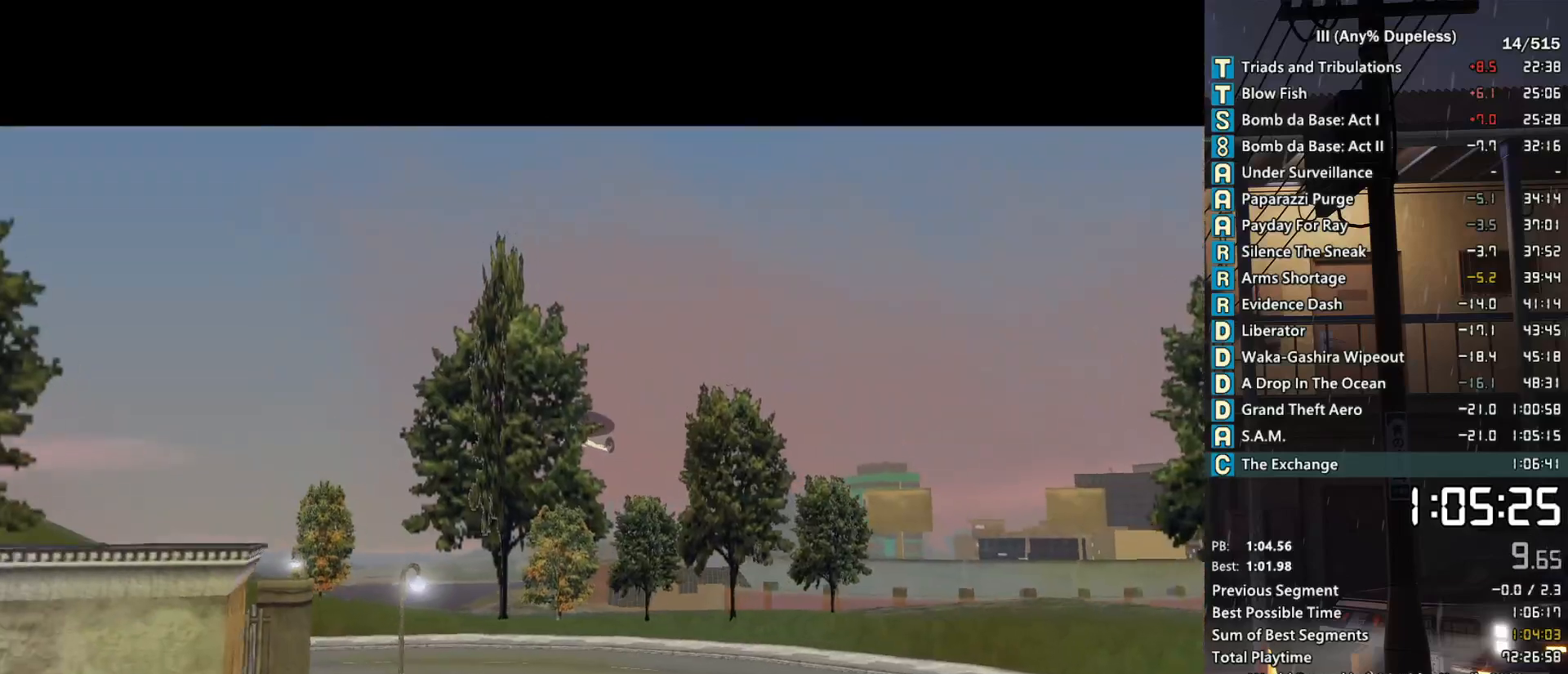
{"keys": [], "mouse": [], "events": [[100, "f", "up"], [150, "f", "down"], [283, "f", "up"], [383, "f", "down"], [483, "f", "up"]]}
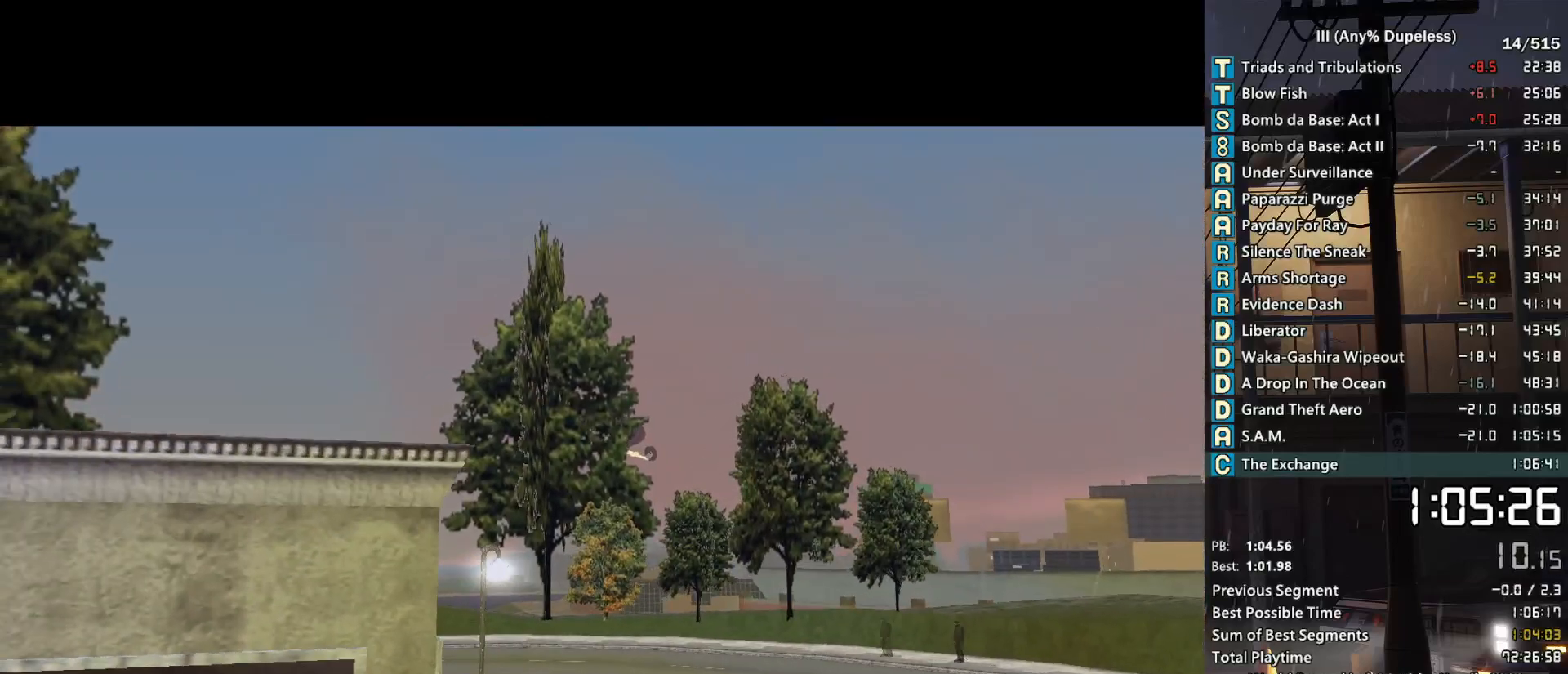
{"keys": ["f"], "mouse": [], "events": [[66, "f", "down"], [166, "f", "up"], [266, "f", "down"], [350, "f", "up"], [450, "f", "down"]]}
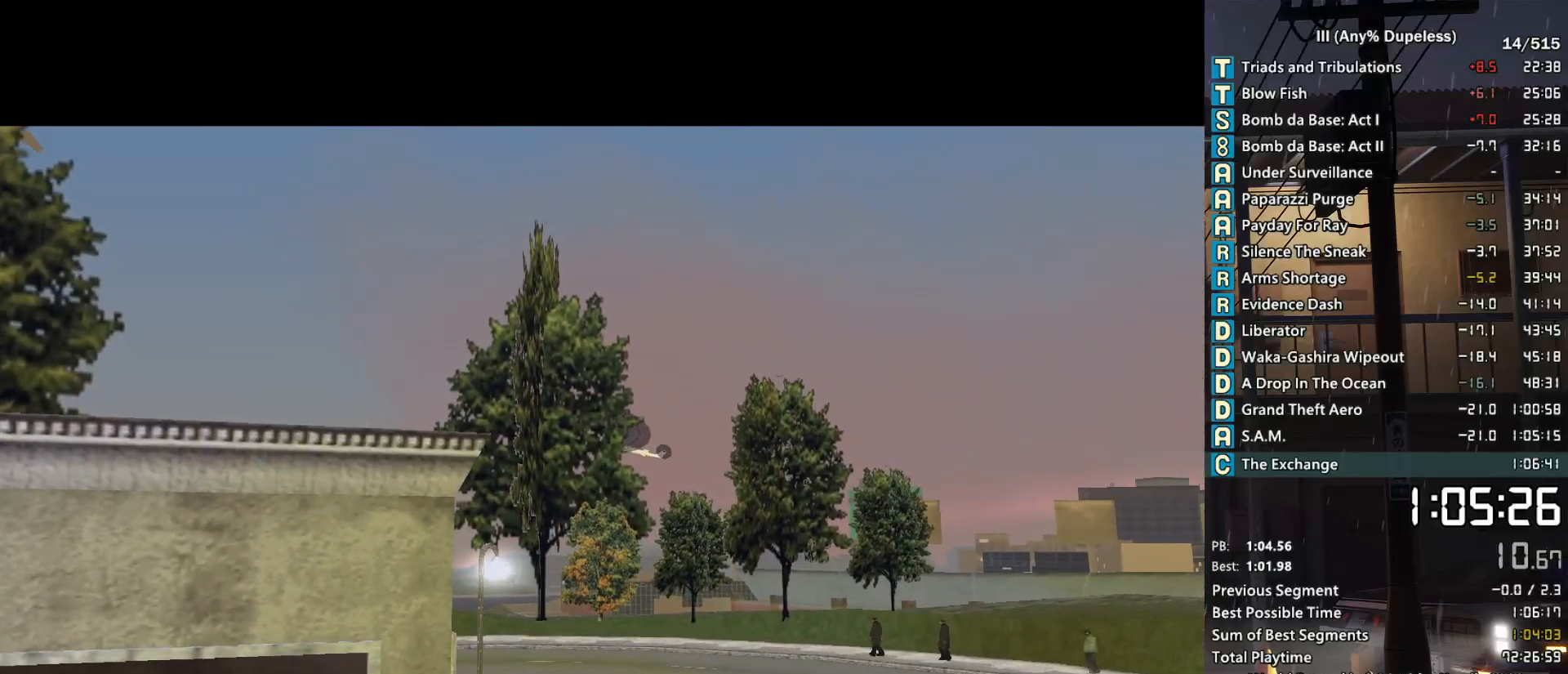
{"keys": ["f"], "mouse": [], "events": [[33, "f", "up"], [133, "f", "down"], [233, "f", "up"], [316, "f", "down"], [416, "f", "up"], [500, "f", "down"]]}
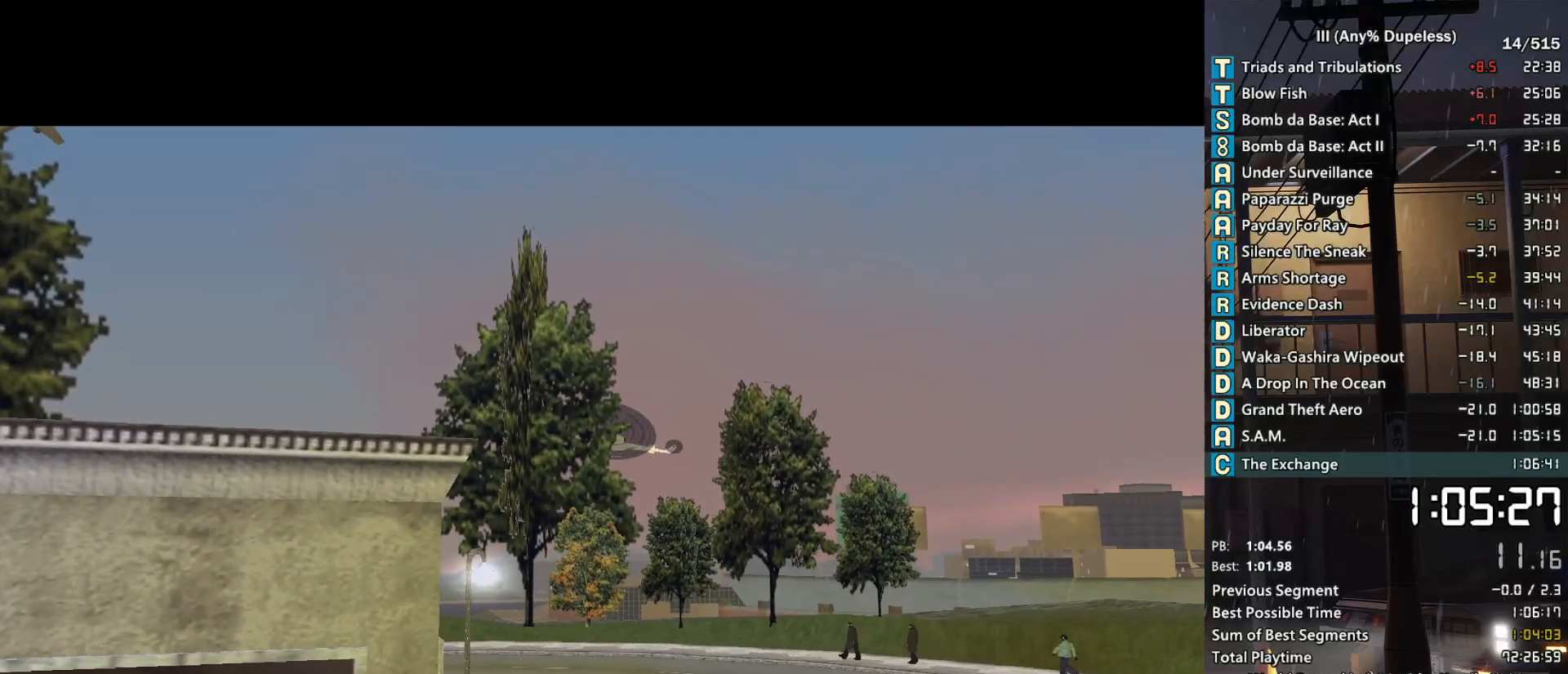
{"keys": [], "mouse": [], "events": [[100, "f", "up"], [200, "f", "down"], [283, "f", "up"], [383, "f", "down"], [483, "f", "up"]]}
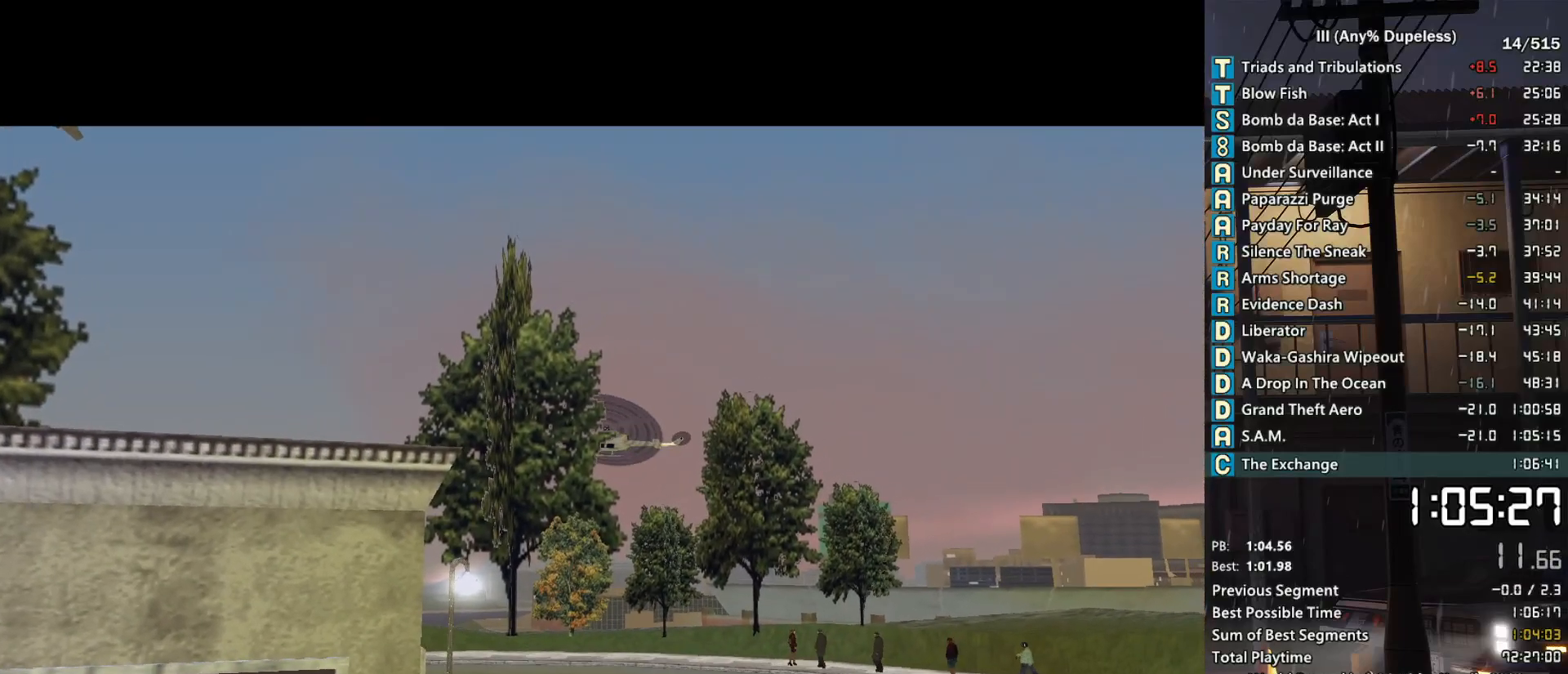
{"keys": [], "mouse": [], "events": [[66, "f", "down"], [166, "f", "up"], [250, "f", "down"], [350, "f", "up"], [400, "f", "down"], [500, "f", "up"]]}
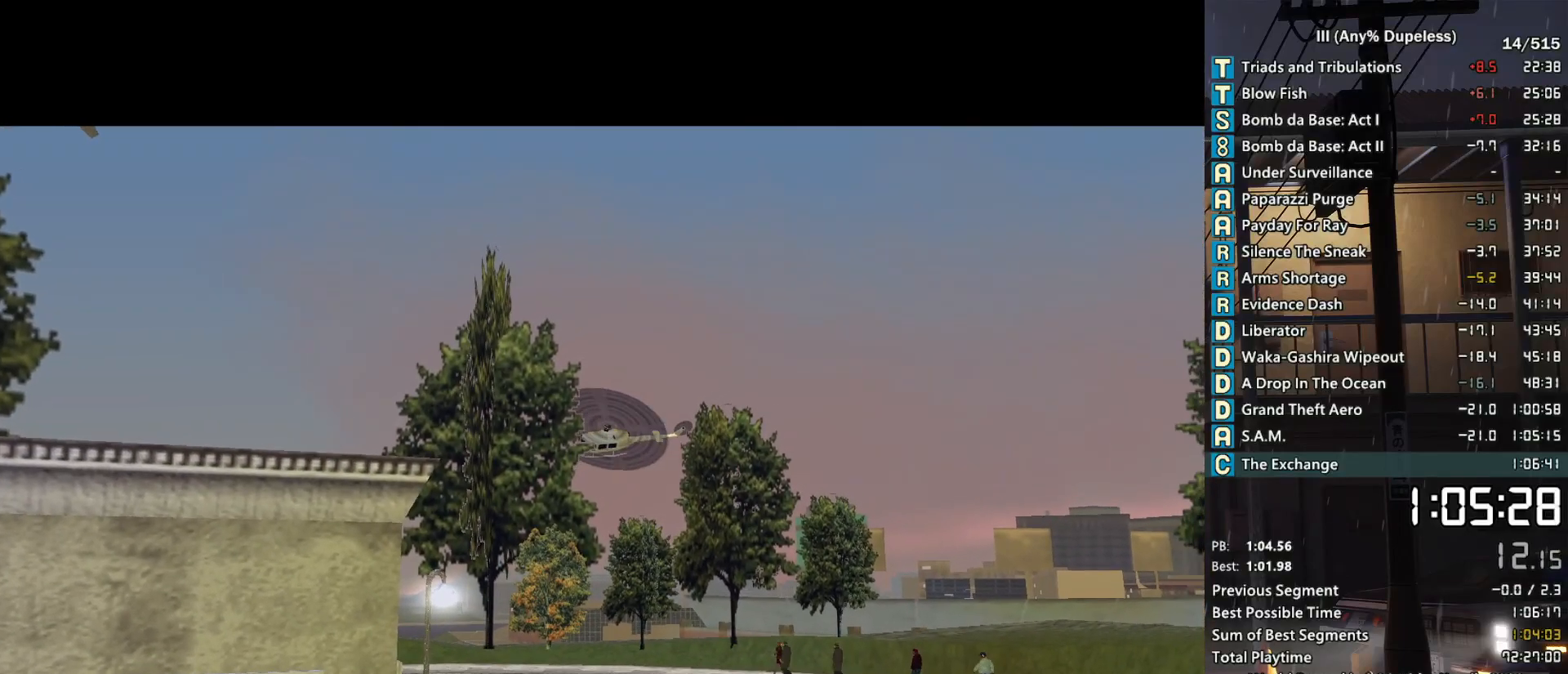
{"keys": [], "mouse": [], "events": [[83, "f", "down"], [133, "f", "up"], [233, "f", "down"], [316, "f", "up"], [416, "f", "down"], [466, "f", "up"]]}
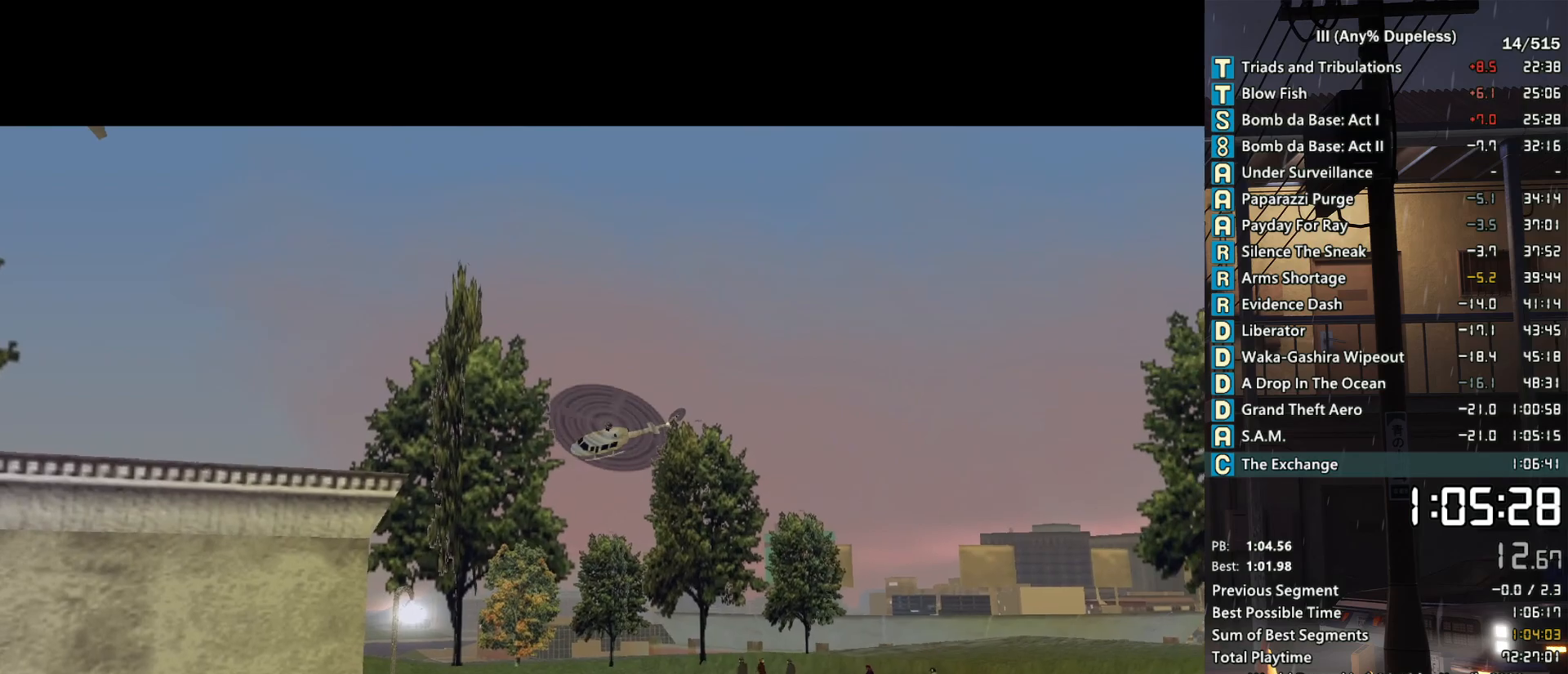
{"keys": [], "mouse": [], "events": [[50, "f", "down"], [150, "f", "up"], [250, "f", "down"], [283, "f", "up"], [383, "f", "down"], [483, "f", "up"]]}
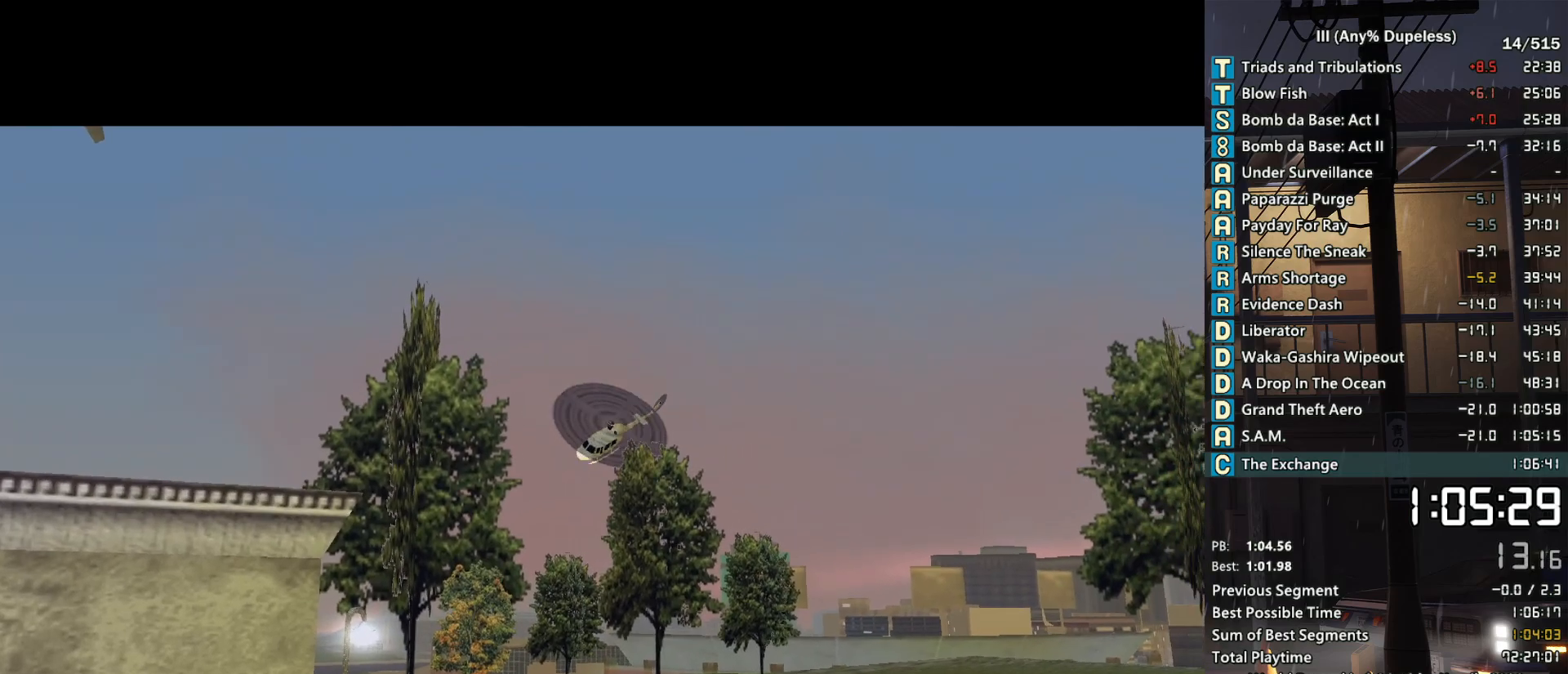
{"keys": ["f"], "mouse": [], "events": [[16, "f", "down"], [116, "f", "up"], [216, "f", "down"], [266, "f", "up"], [350, "f", "down"], [400, "f", "up"], [500, "f", "down"]]}
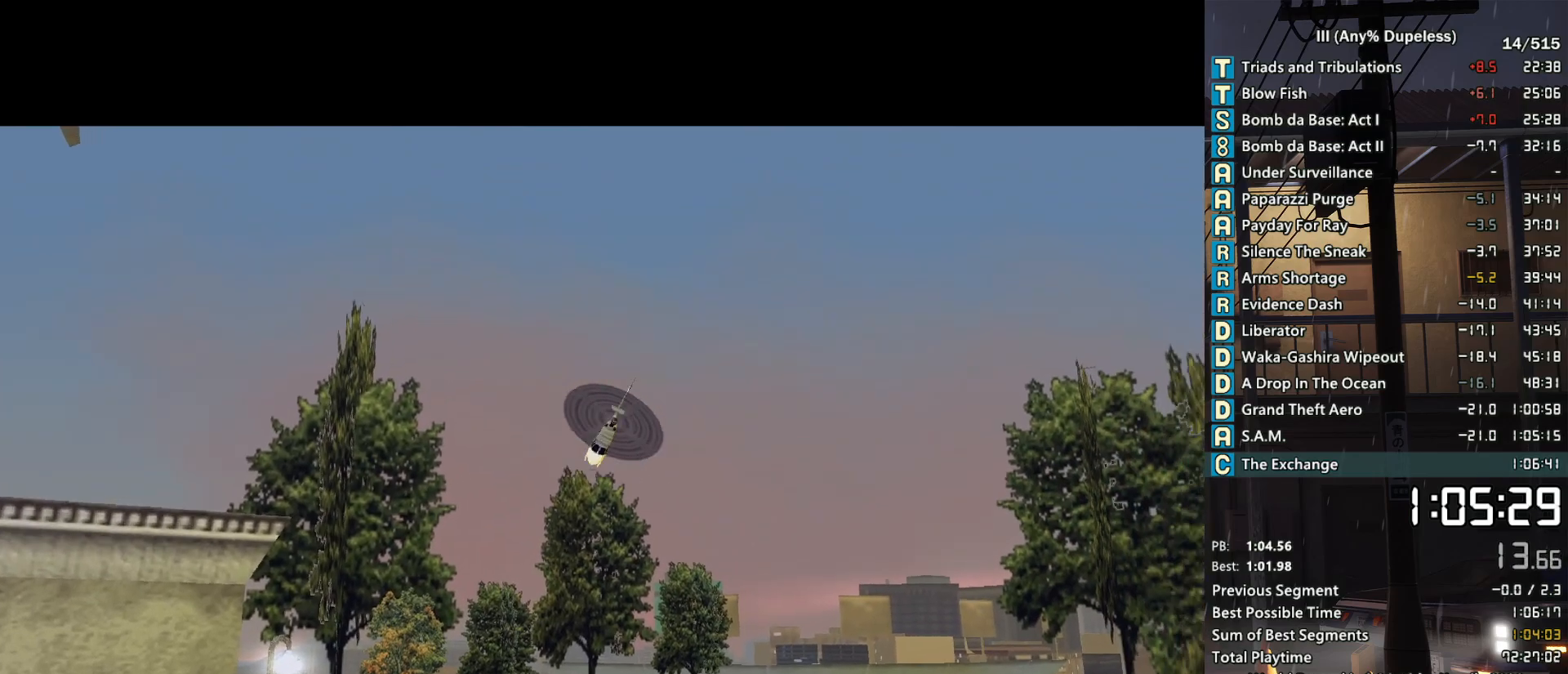
{"keys": ["f"], "mouse": [], "events": [[83, "f", "up"], [133, "f", "down"], [233, "f", "up"], [266, "f", "down"], [366, "f", "up"], [466, "f", "down"]]}
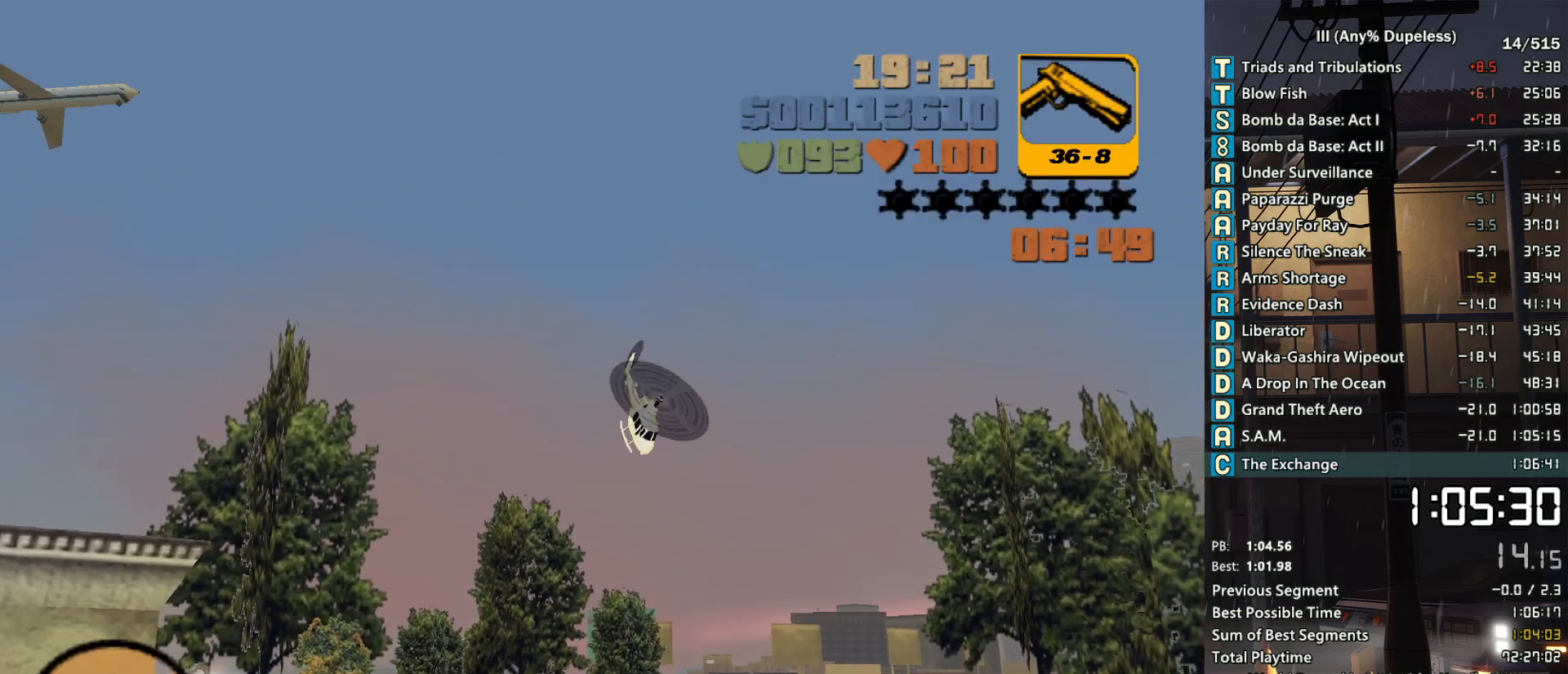
{"keys": ["down", "shift", "w"], "mouse": [], "events": [[16, "f", "up"], [100, "f", "down"], [200, "f", "up"], [283, "w", "down"], [333, "down", "down"], [383, "shift", "down"]]}
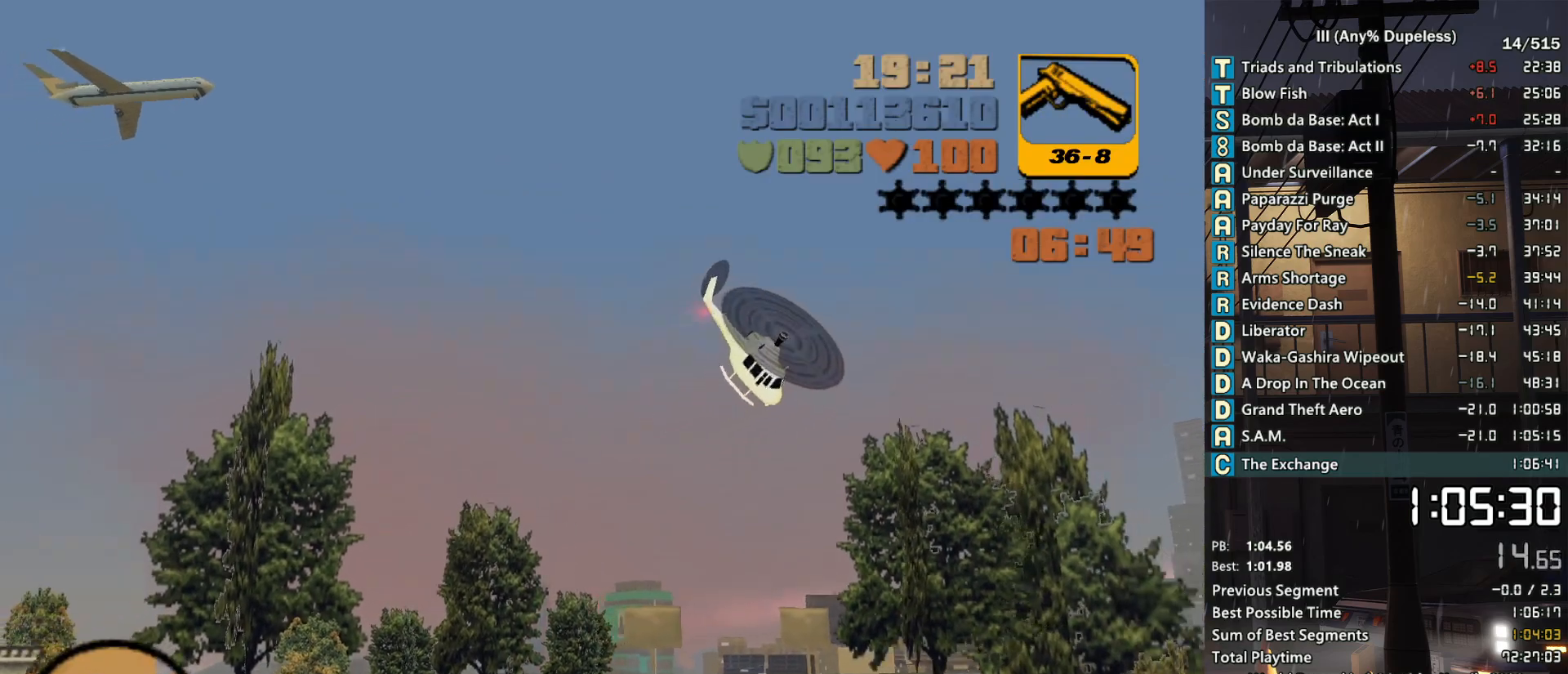
{"keys": ["down", "shift", "w"], "mouse": [], "events": []}
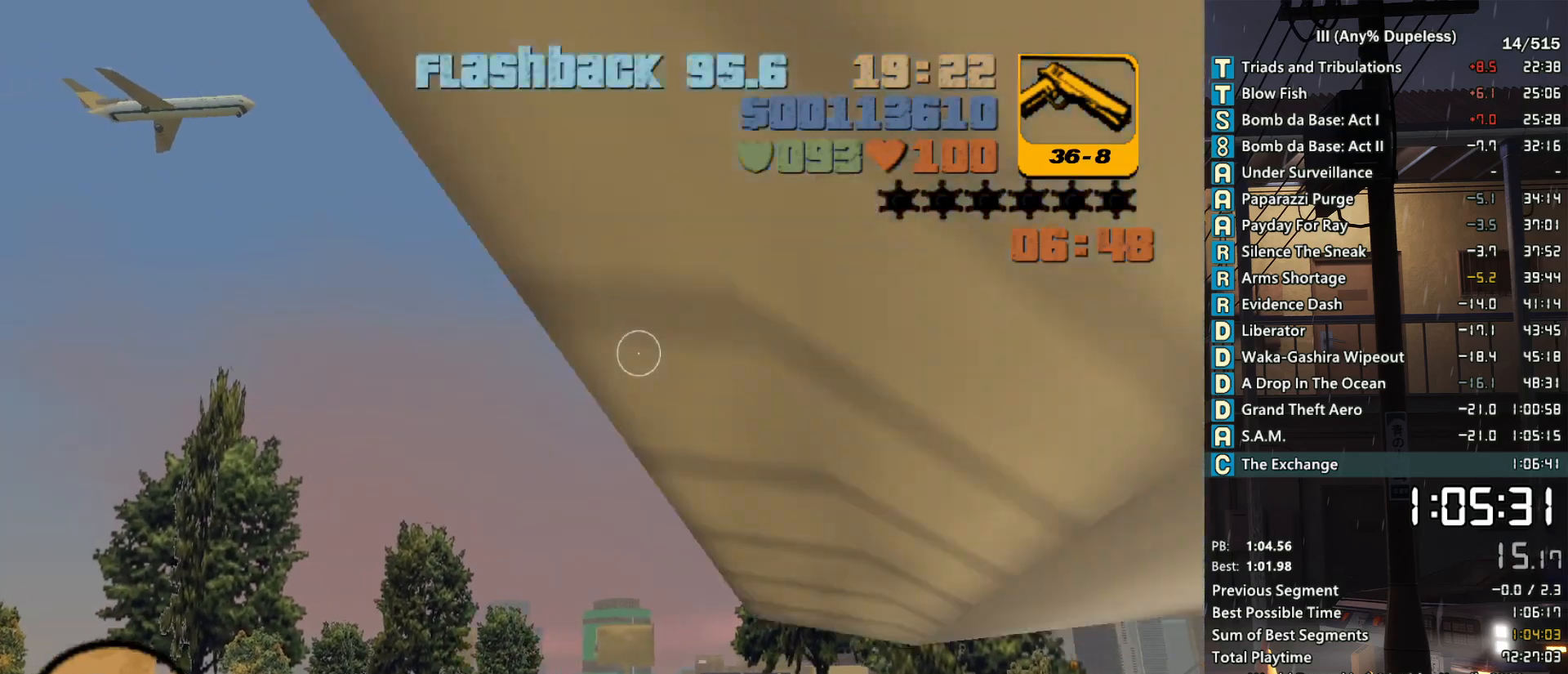
{"keys": ["down", "shift", "w"], "mouse": [], "events": [[83, "a", "down"], [233, "a", "up"]]}
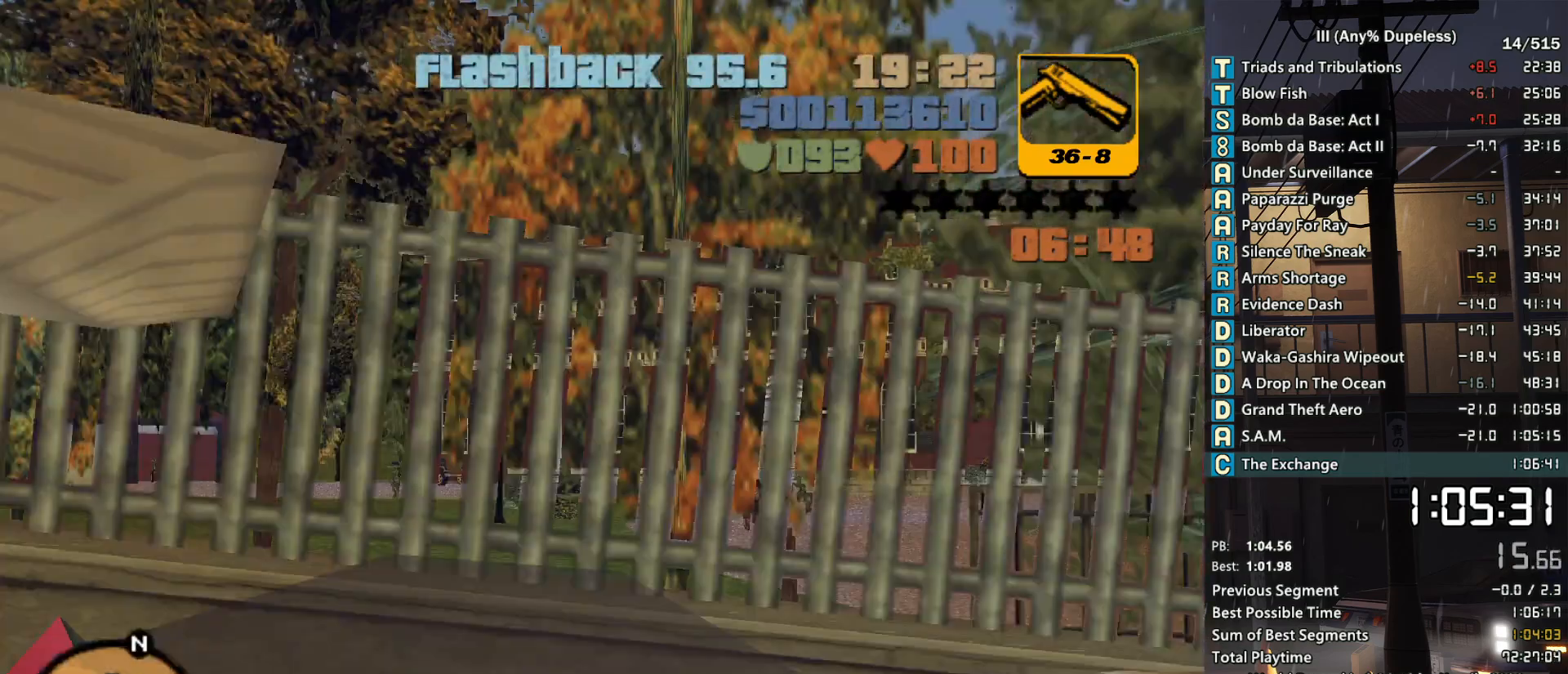
{"keys": ["down", "w"], "mouse": [], "events": [[50, "shift", "up"], [150, "q", "down"], [250, "q", "up"]]}
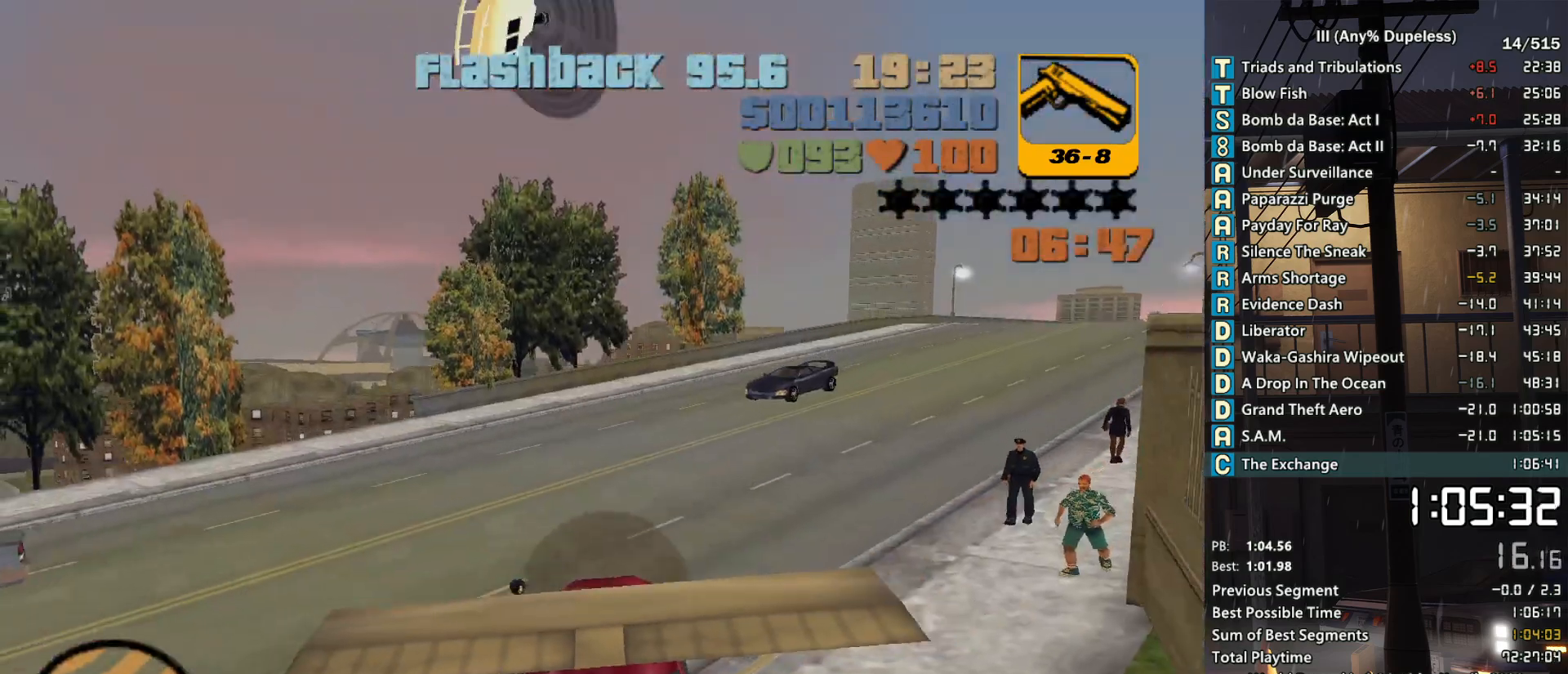
{"keys": ["d", "down", "w"], "mouse": [], "events": [[166, "d", "down"]]}
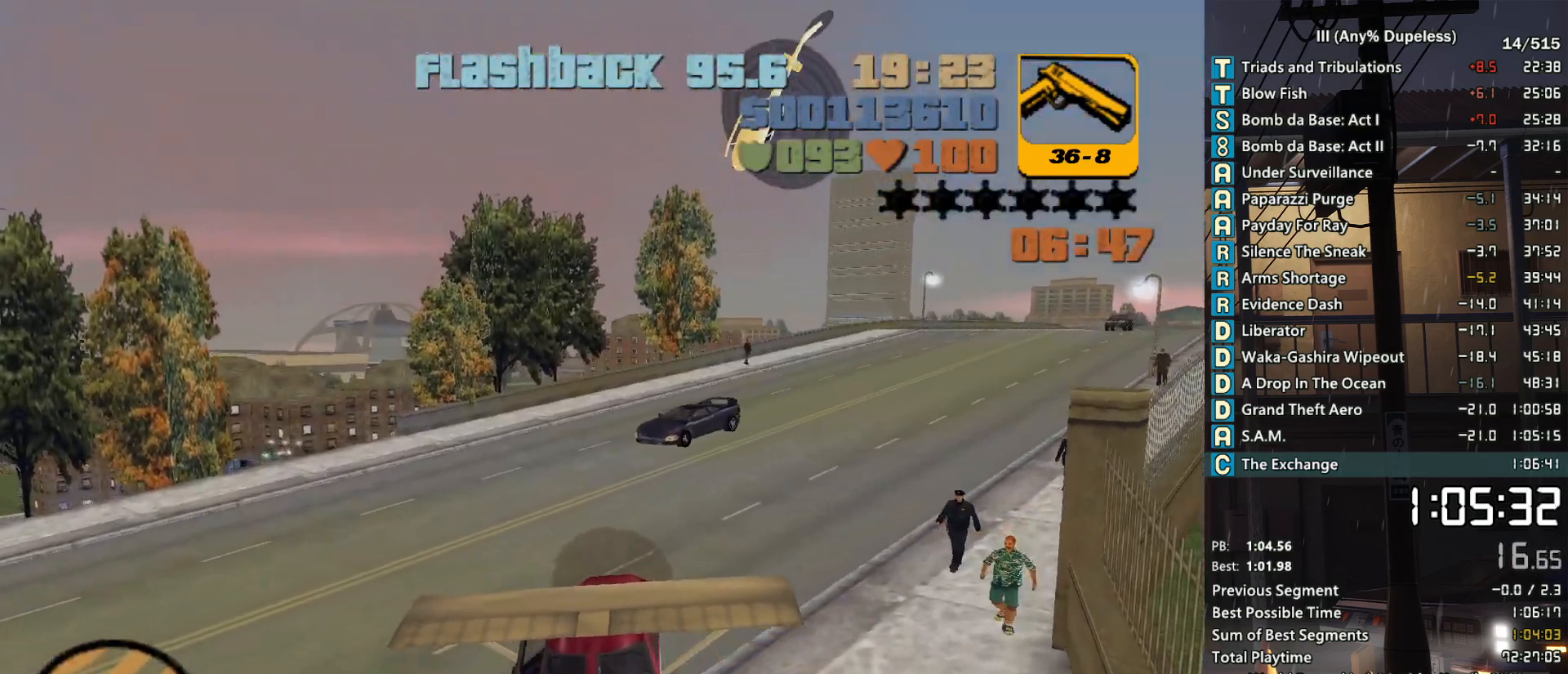
{"keys": ["down", "w"], "mouse": [], "events": [[83, "d", "up"], [266, "d", "down"], [366, "d", "up"]]}
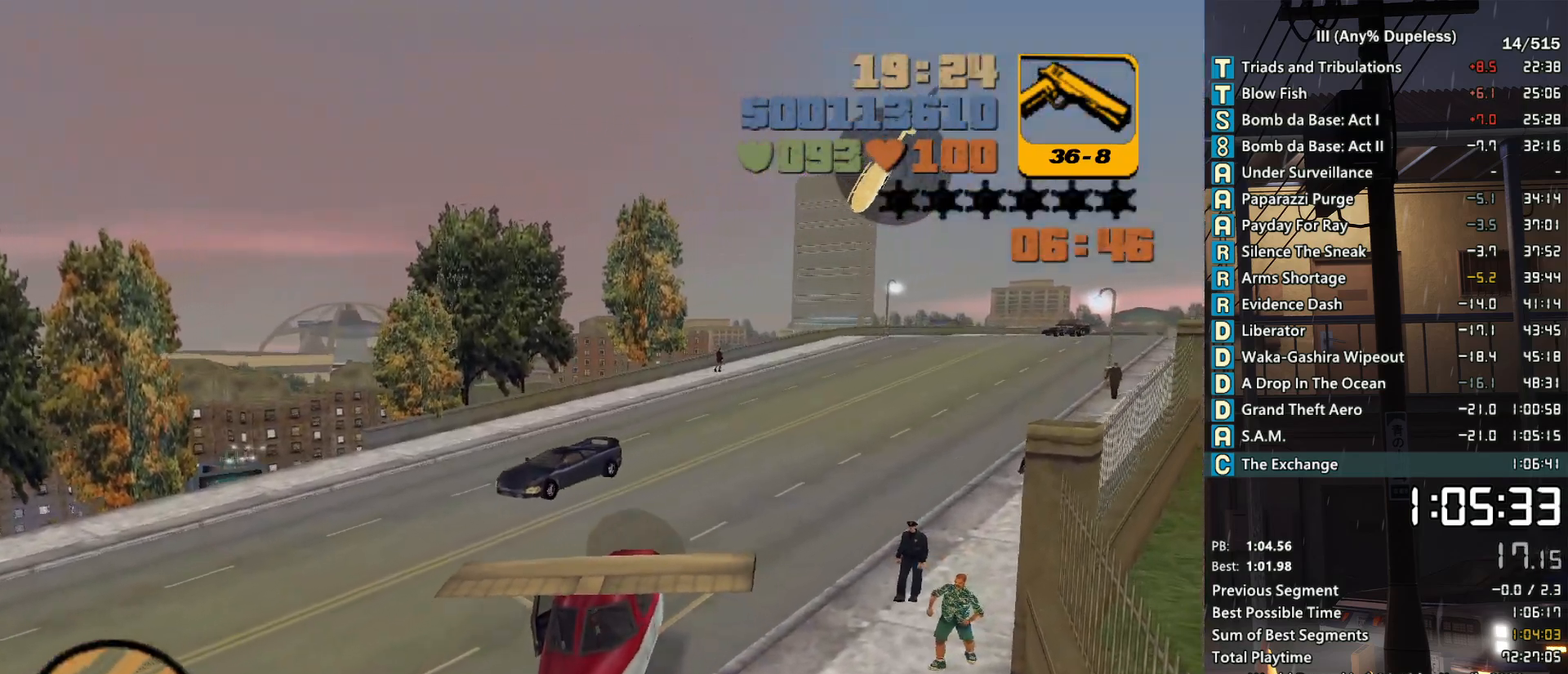
{"keys": ["d", "down", "w"], "mouse": [], "events": [[100, "d", "down"], [283, "d", "up"], [433, "d", "down"]]}